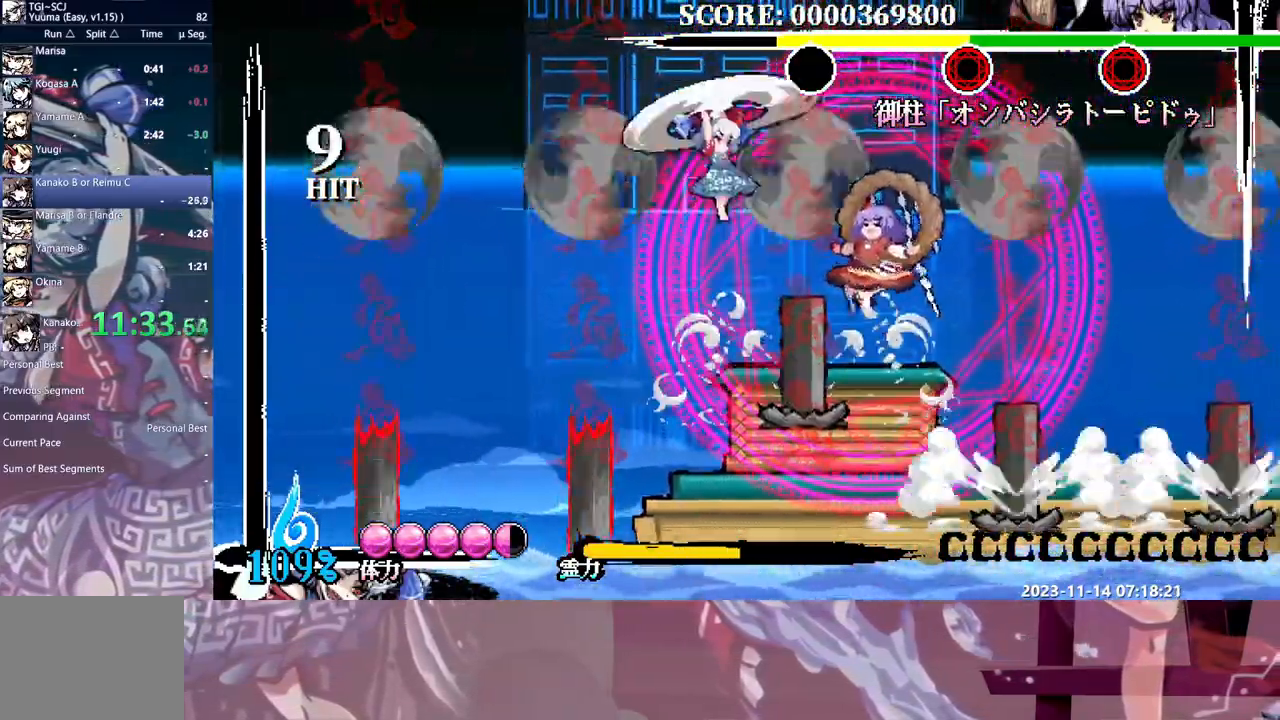
Gameplay with a controller; each line is a JSON object with the inputs held at the frame after it (dt_ms = milliseconds from this image to that frame). "events" lists button and stick changes between this image and that frame as [ms after this image, input, new state], when the widget could be followed in between. Not read: DPAD_LEFT L3 R3 Y.
{"dt_ms": 500, "buttons": [], "events": [[350, "DPAD_RIGHT", "down"], [433, "DPAD_RIGHT", "up"]]}
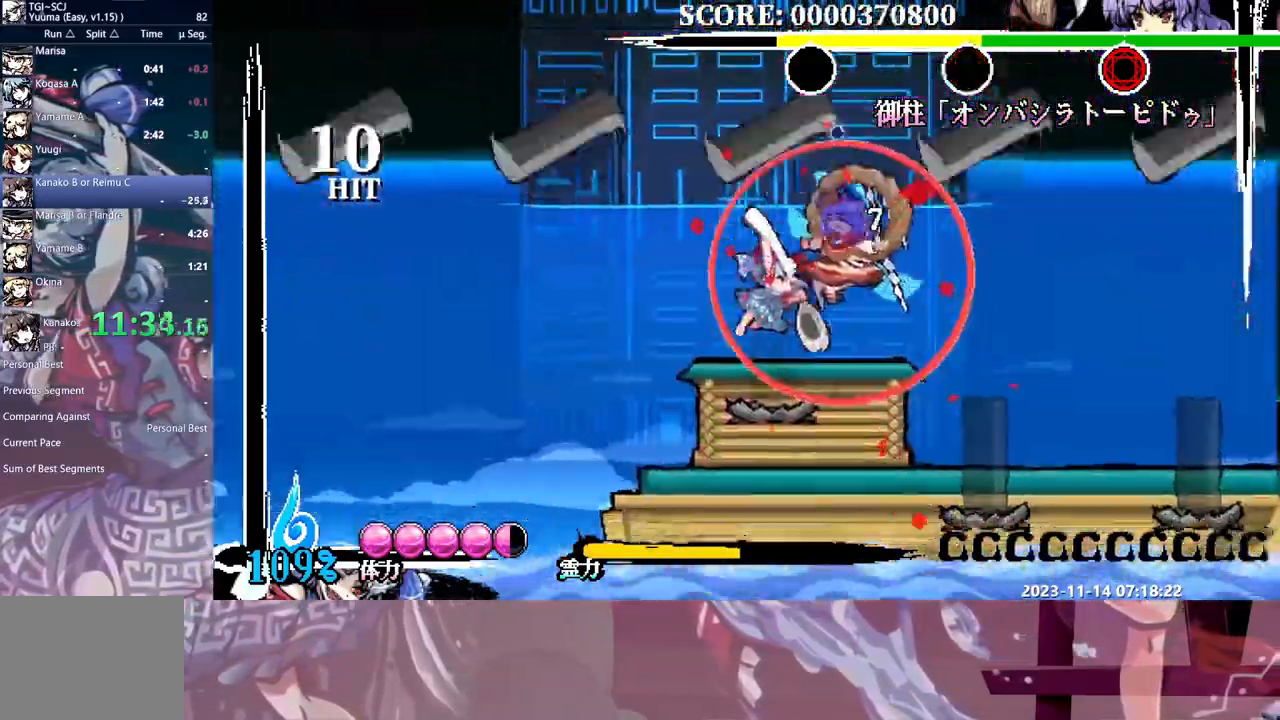
{"dt_ms": 500, "buttons": [], "events": []}
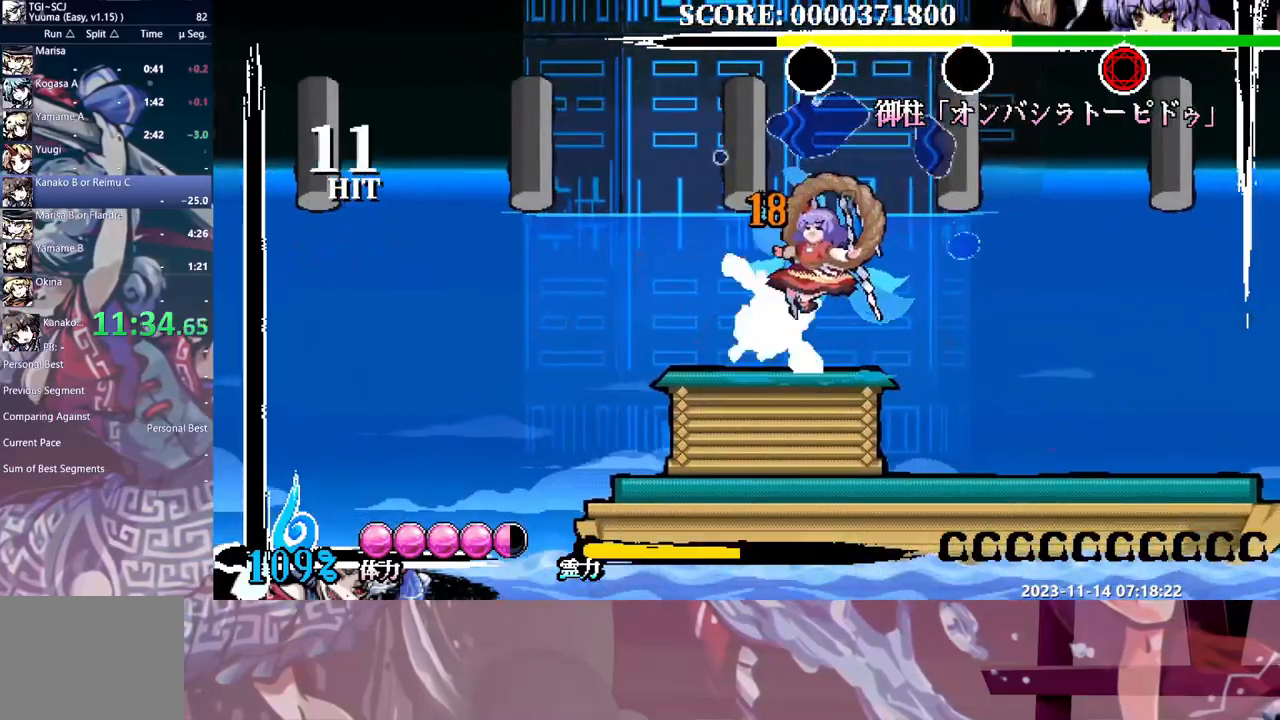
{"dt_ms": 500, "buttons": [], "events": []}
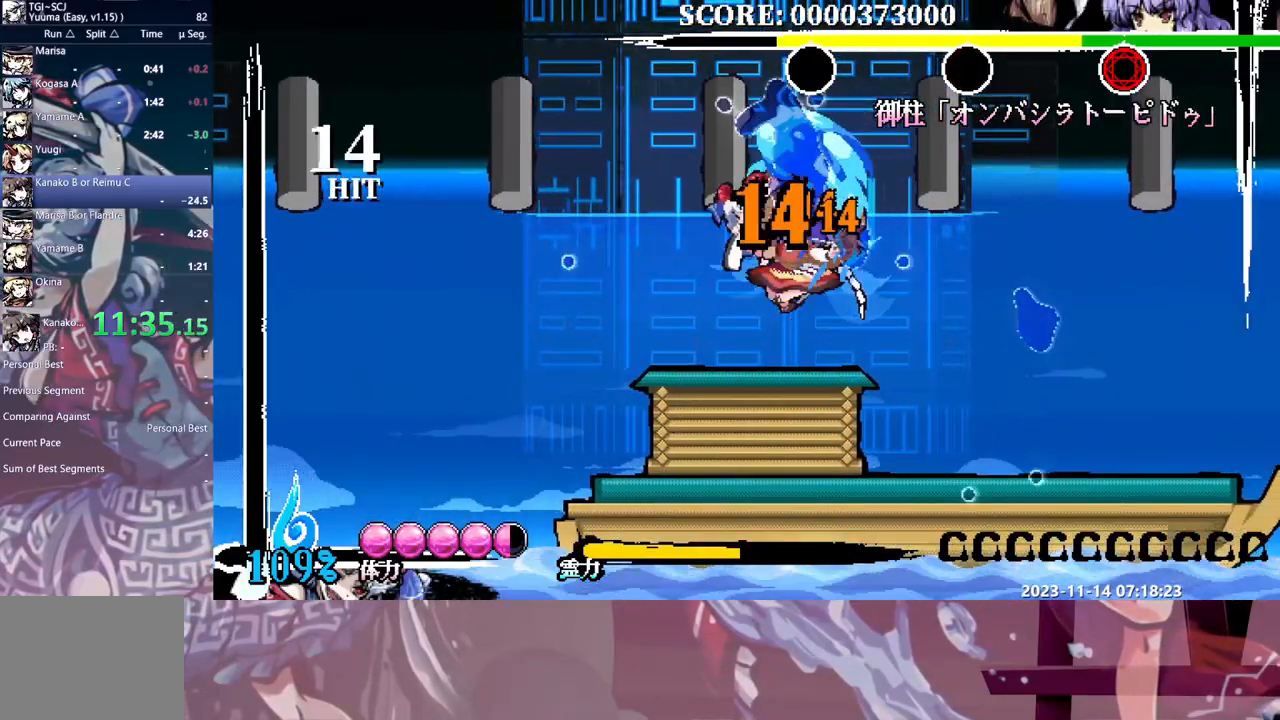
{"dt_ms": 500, "buttons": [], "events": [[300, "DPAD_RIGHT", "down"], [350, "DPAD_RIGHT", "up"]]}
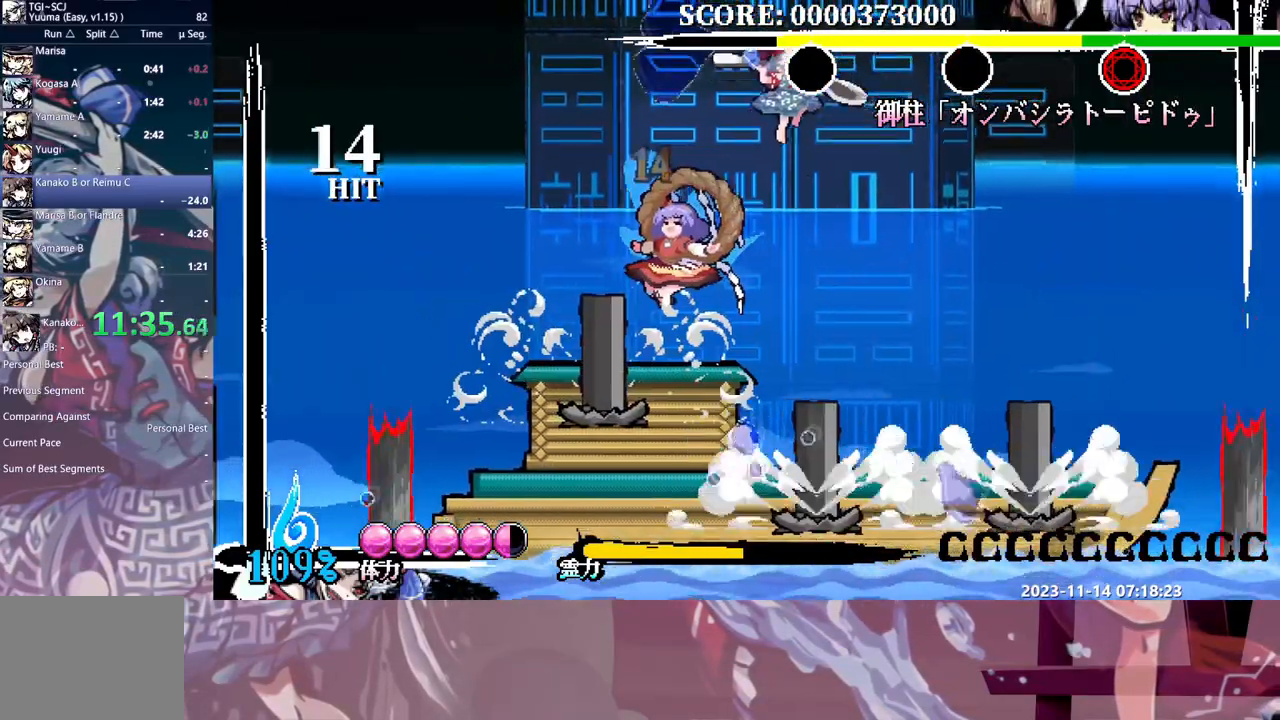
{"dt_ms": 500, "buttons": [], "events": []}
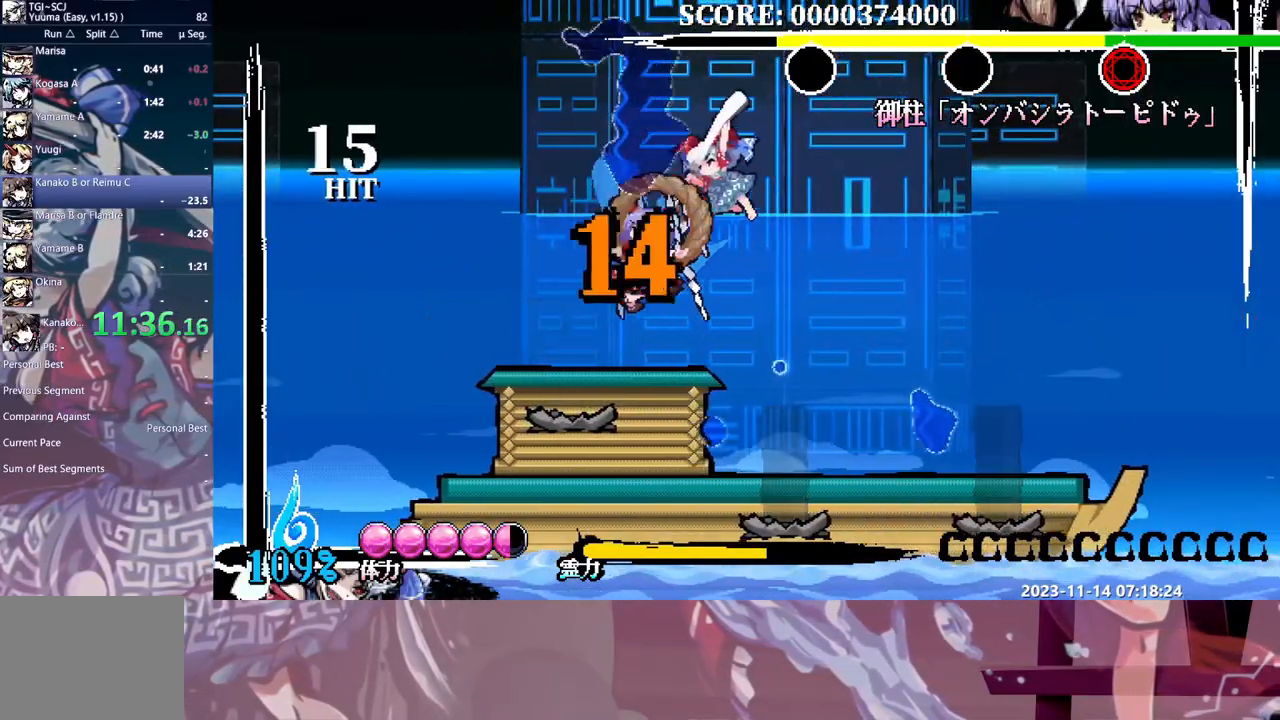
{"dt_ms": 500, "buttons": ["DPAD_UP"], "events": [[117, "DPAD_UP", "down"]]}
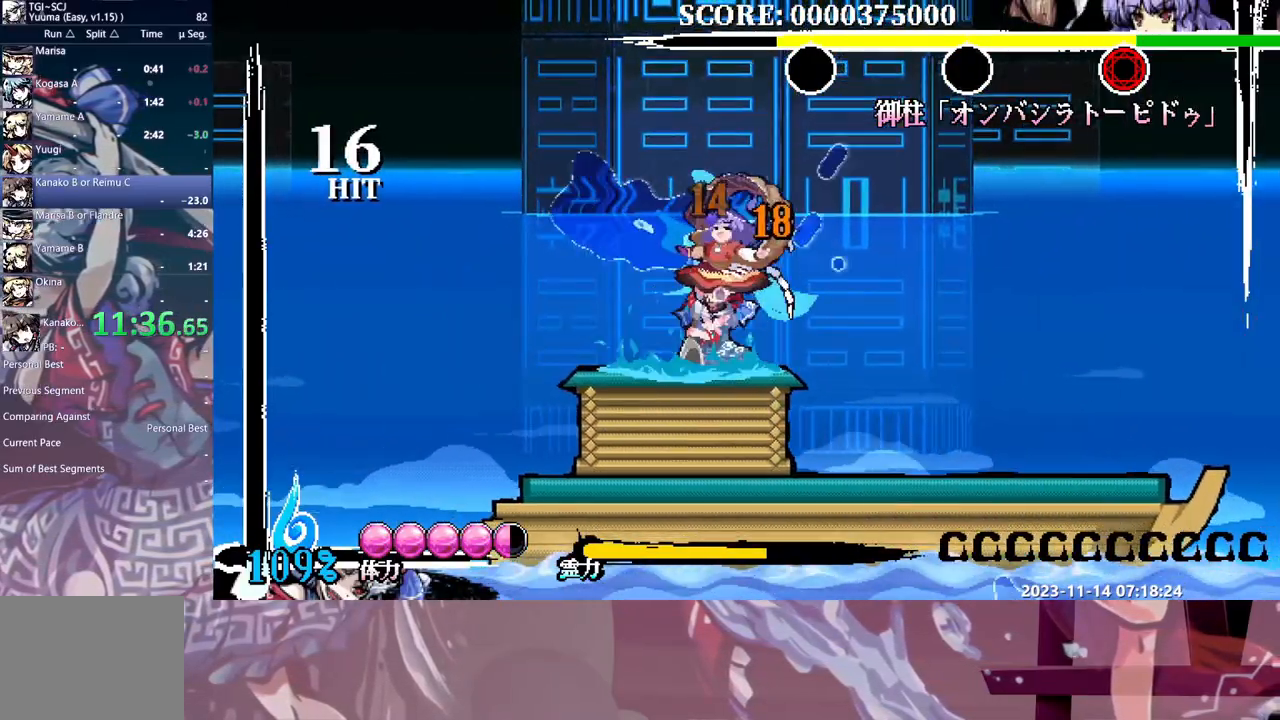
{"dt_ms": 500, "buttons": [], "events": [[383, "DPAD_UP", "up"]]}
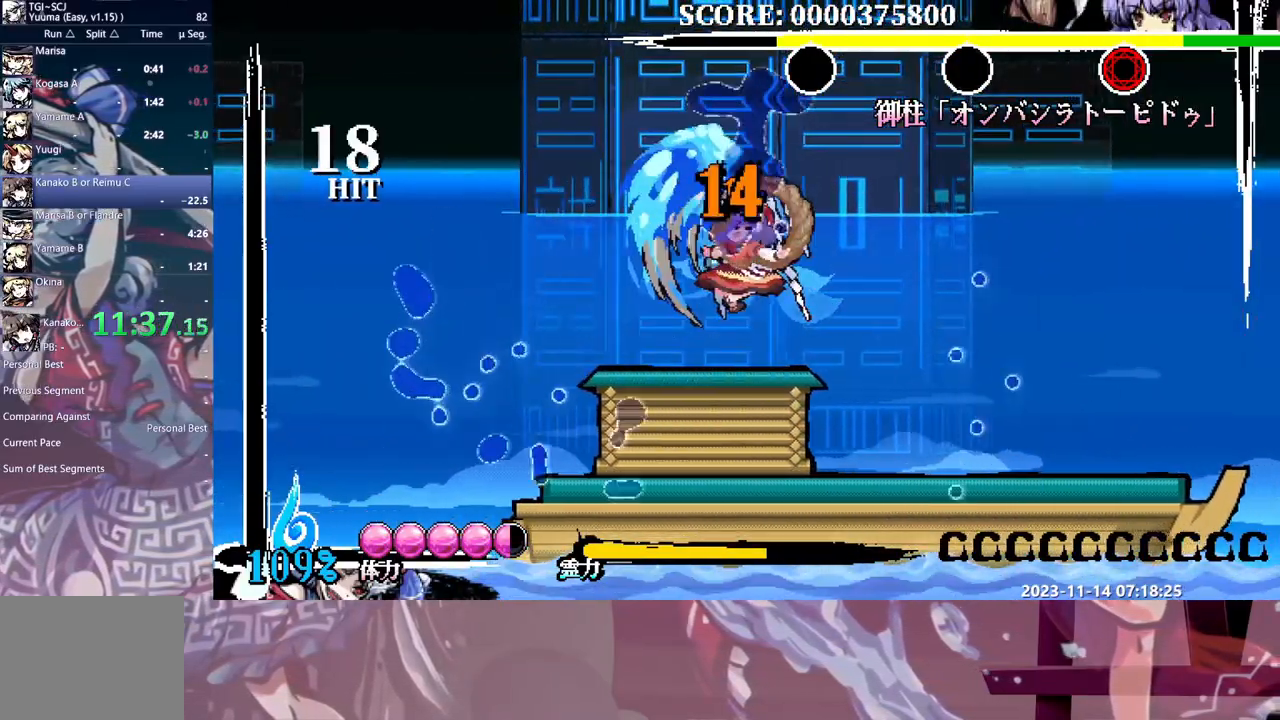
{"dt_ms": 500, "buttons": ["DPAD_RIGHT"], "events": [[500, "DPAD_RIGHT", "down"]]}
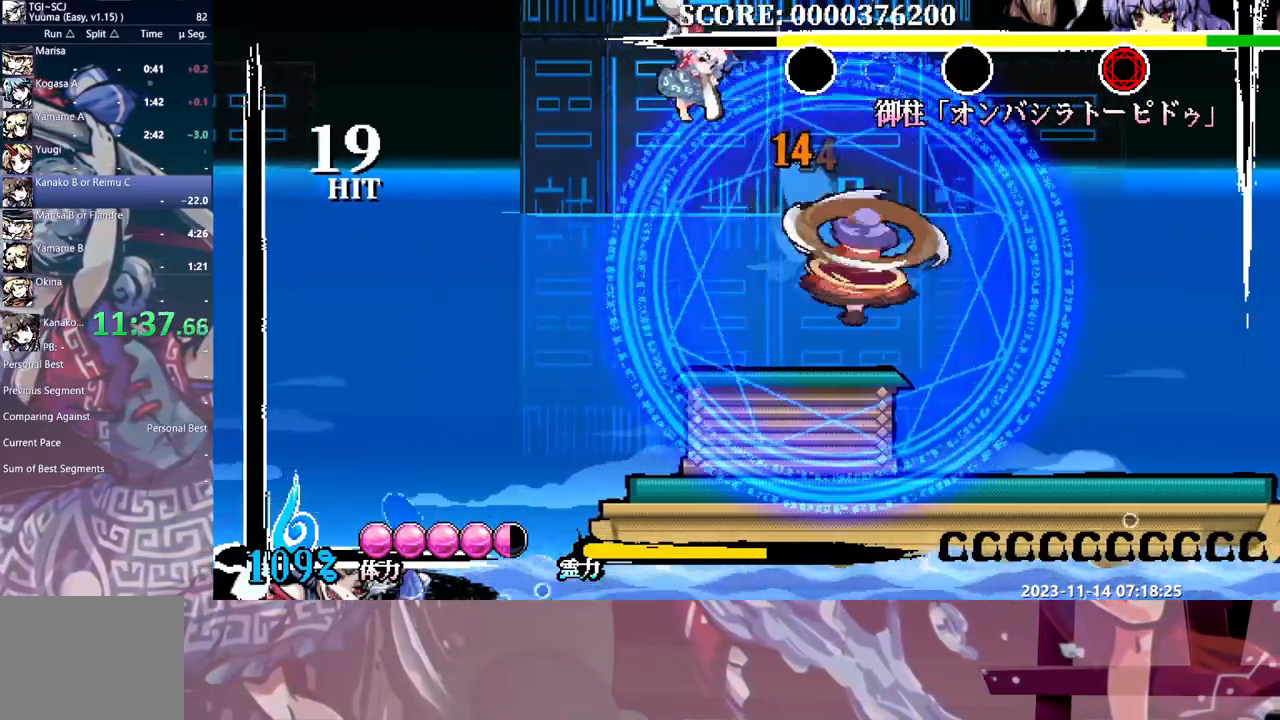
{"dt_ms": 500, "buttons": ["DPAD_RIGHT"], "events": []}
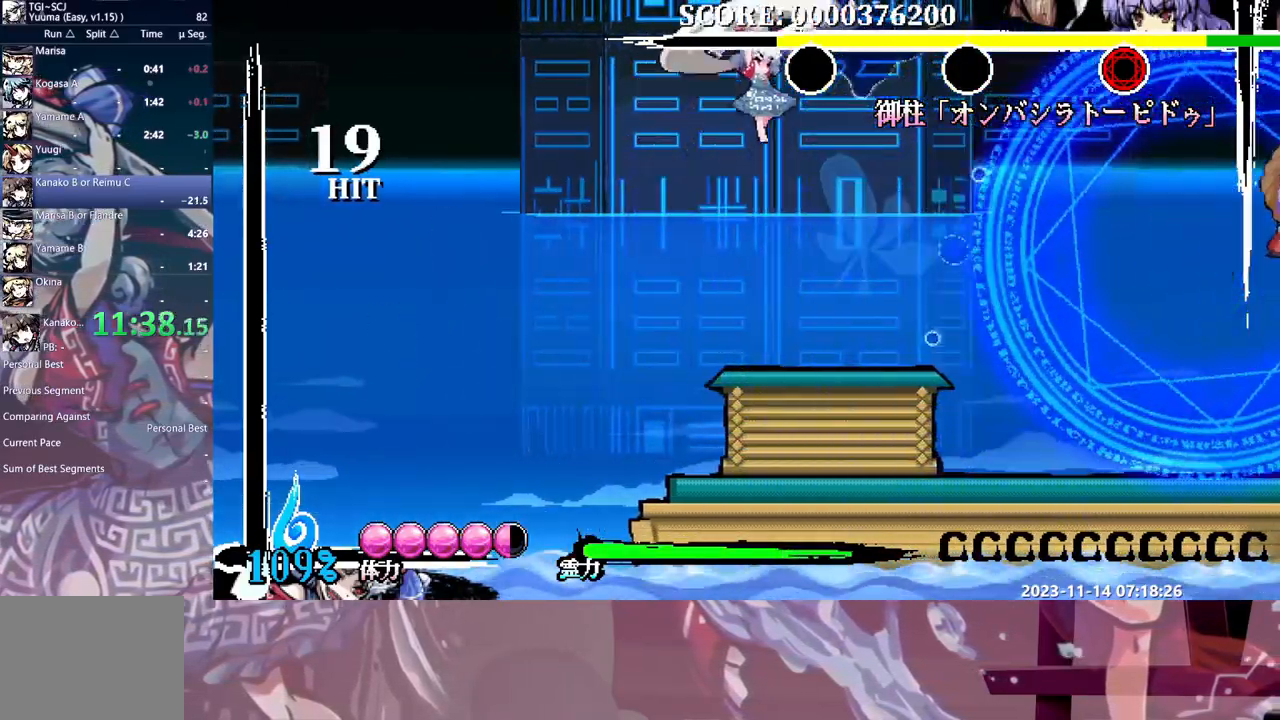
{"dt_ms": 500, "buttons": ["DPAD_RIGHT"], "events": []}
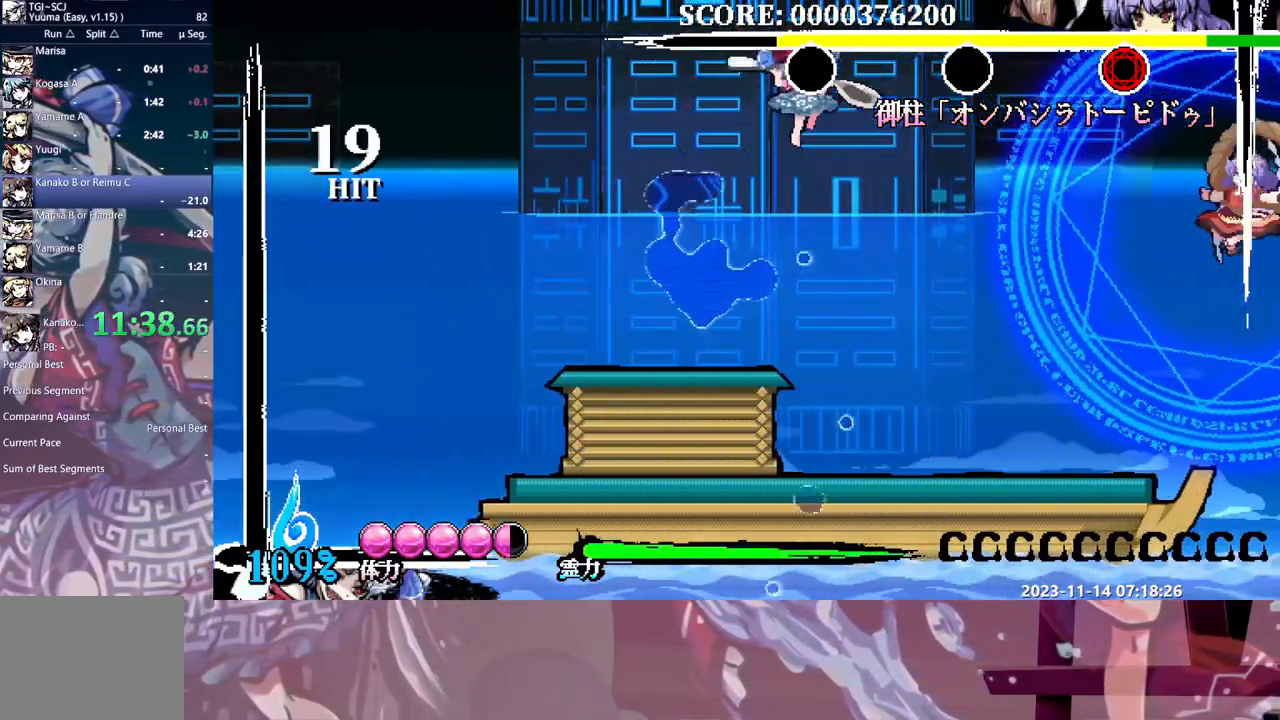
{"dt_ms": 500, "buttons": ["DPAD_RIGHT"], "events": []}
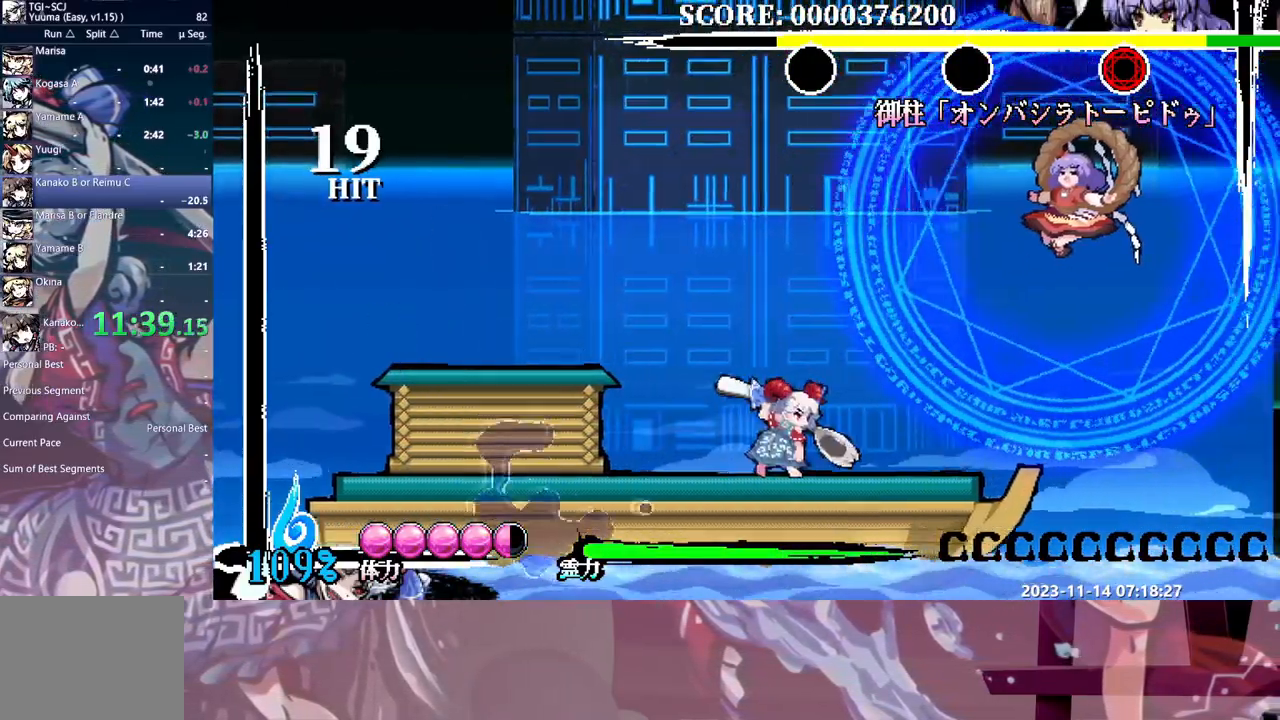
{"dt_ms": 500, "buttons": ["DPAD_RIGHT"], "events": []}
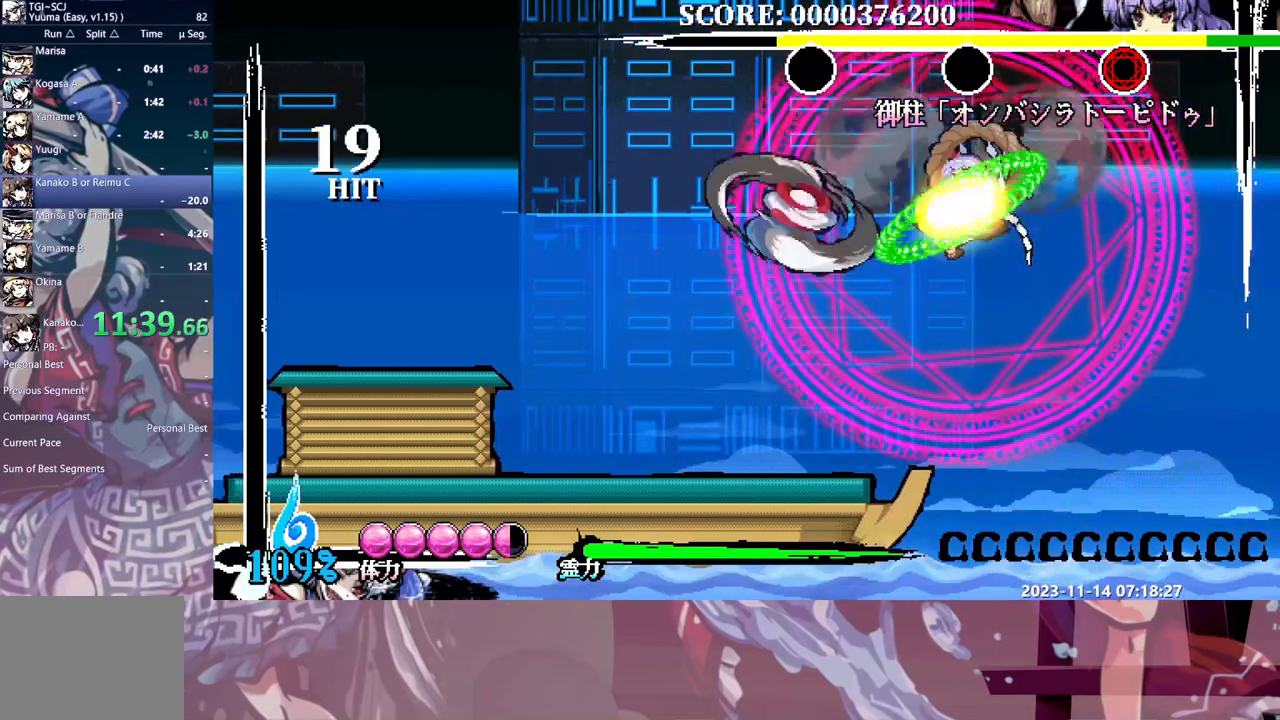
{"dt_ms": 500, "buttons": [], "events": [[300, "DPAD_RIGHT", "up"]]}
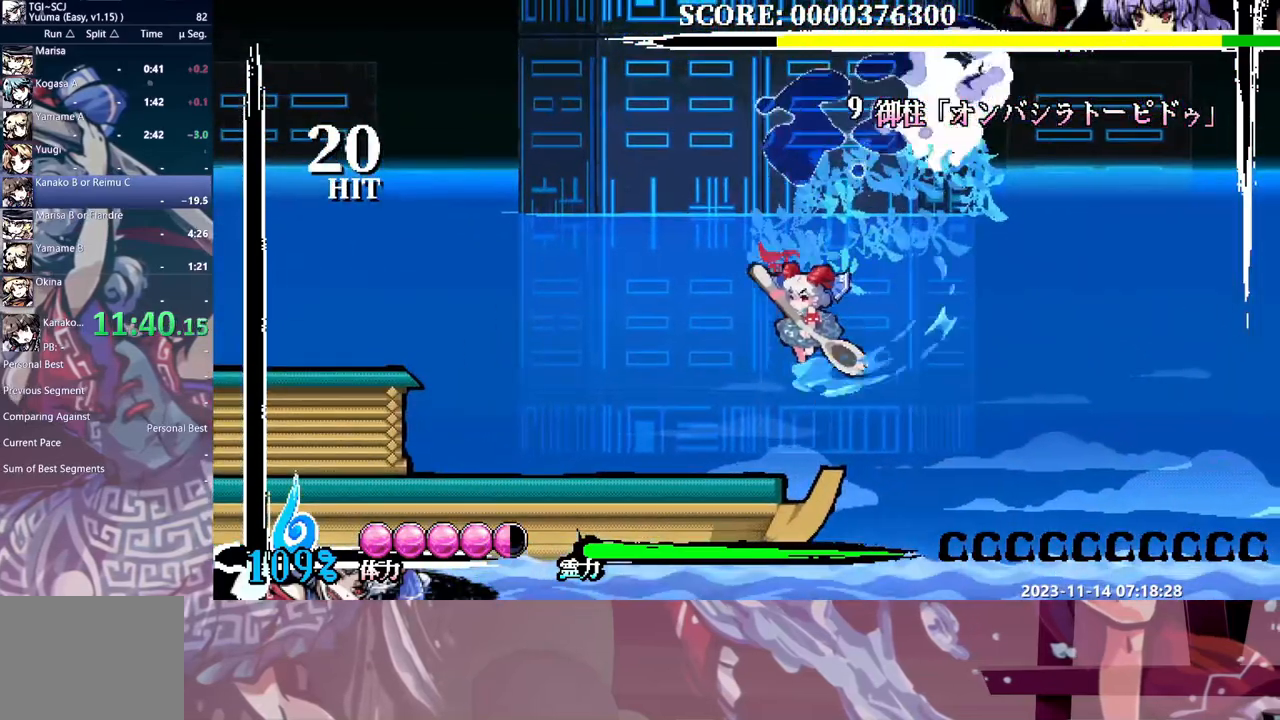
{"dt_ms": 500, "buttons": ["DPAD_RIGHT"], "events": [[350, "DPAD_RIGHT", "down"]]}
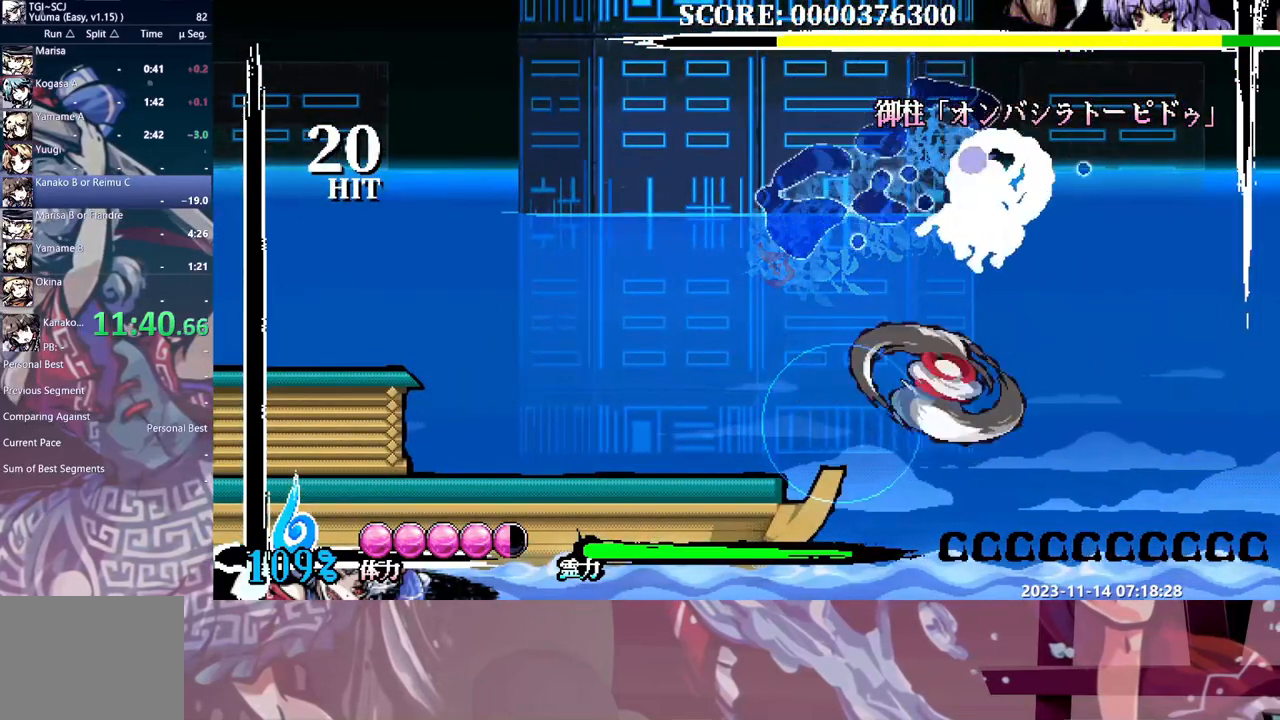
{"dt_ms": 500, "buttons": [], "events": [[183, "DPAD_RIGHT", "up"], [200, "DPAD_UP", "down"], [250, "DPAD_UP", "up"]]}
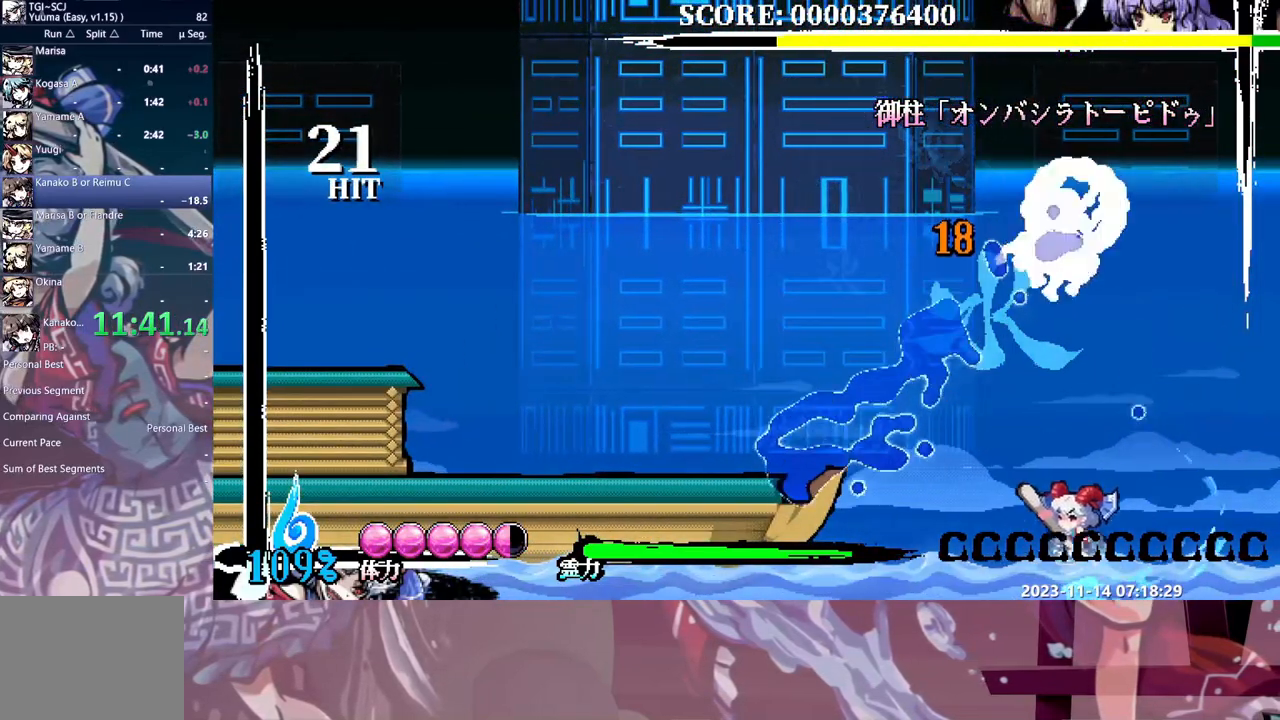
{"dt_ms": 500, "buttons": ["DPAD_UP"], "events": [[483, "DPAD_UP", "down"]]}
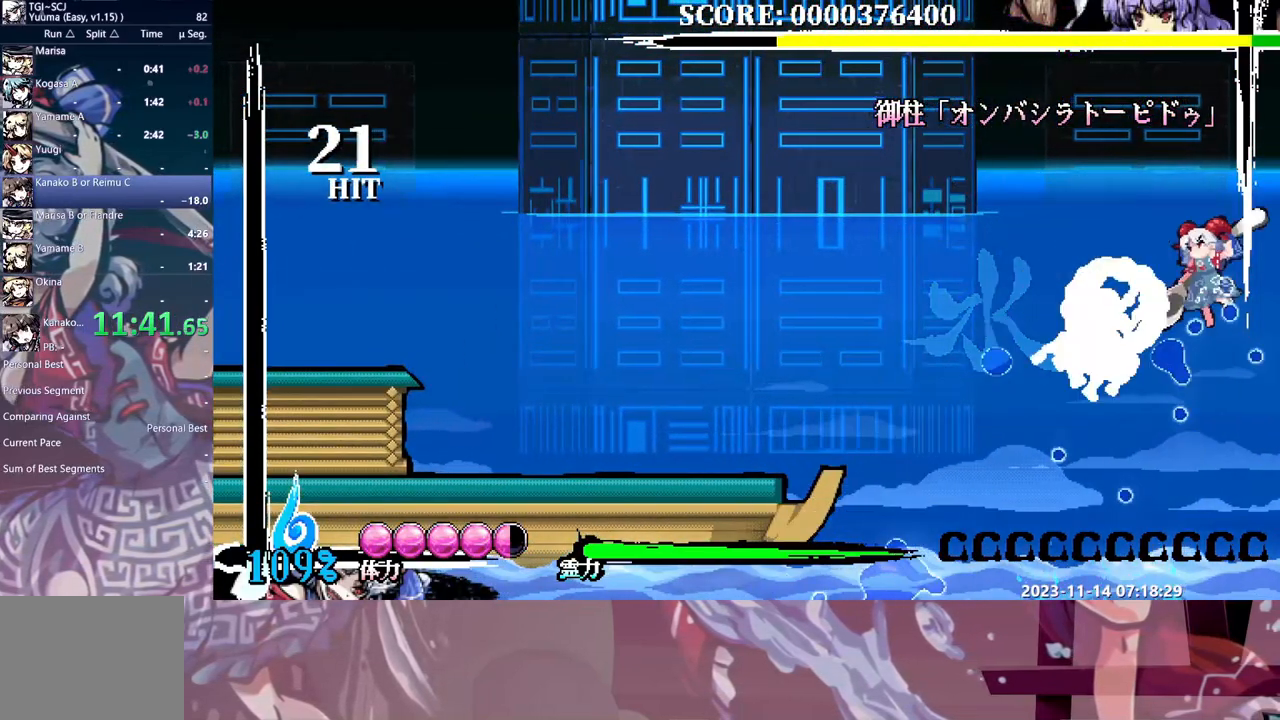
{"dt_ms": 1000, "buttons": []}
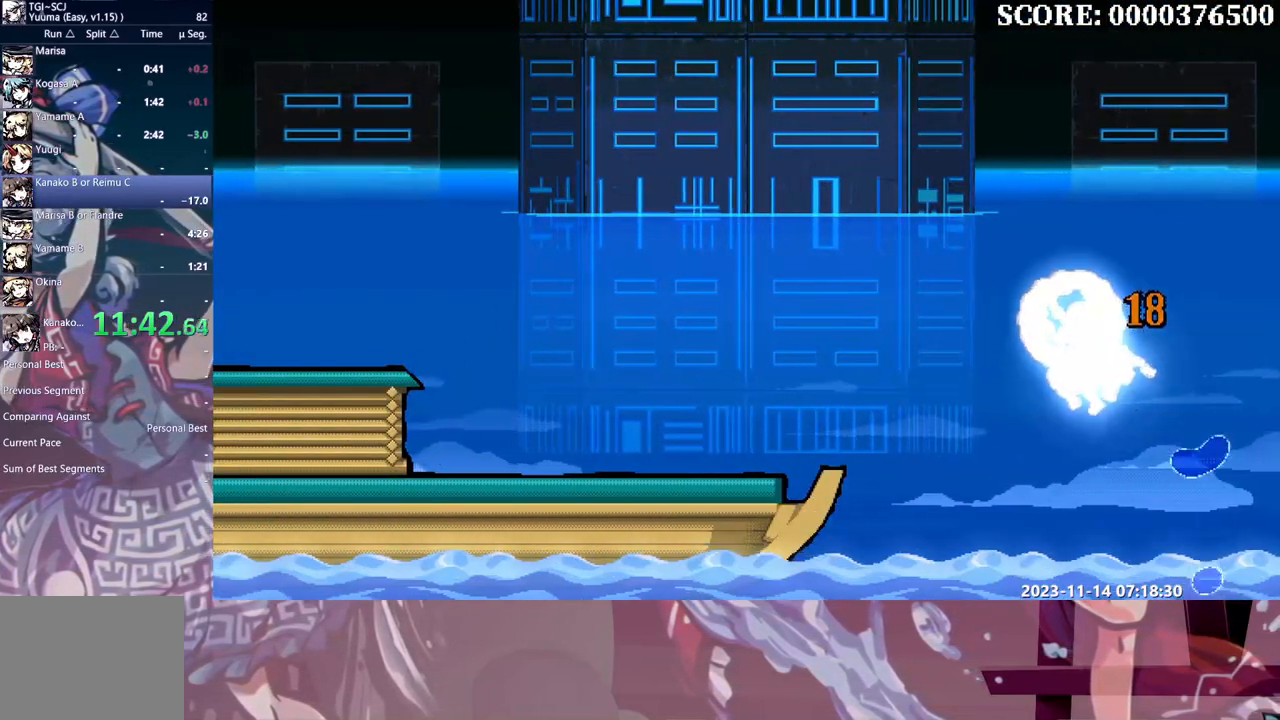
{"dt_ms": 500, "buttons": [], "events": []}